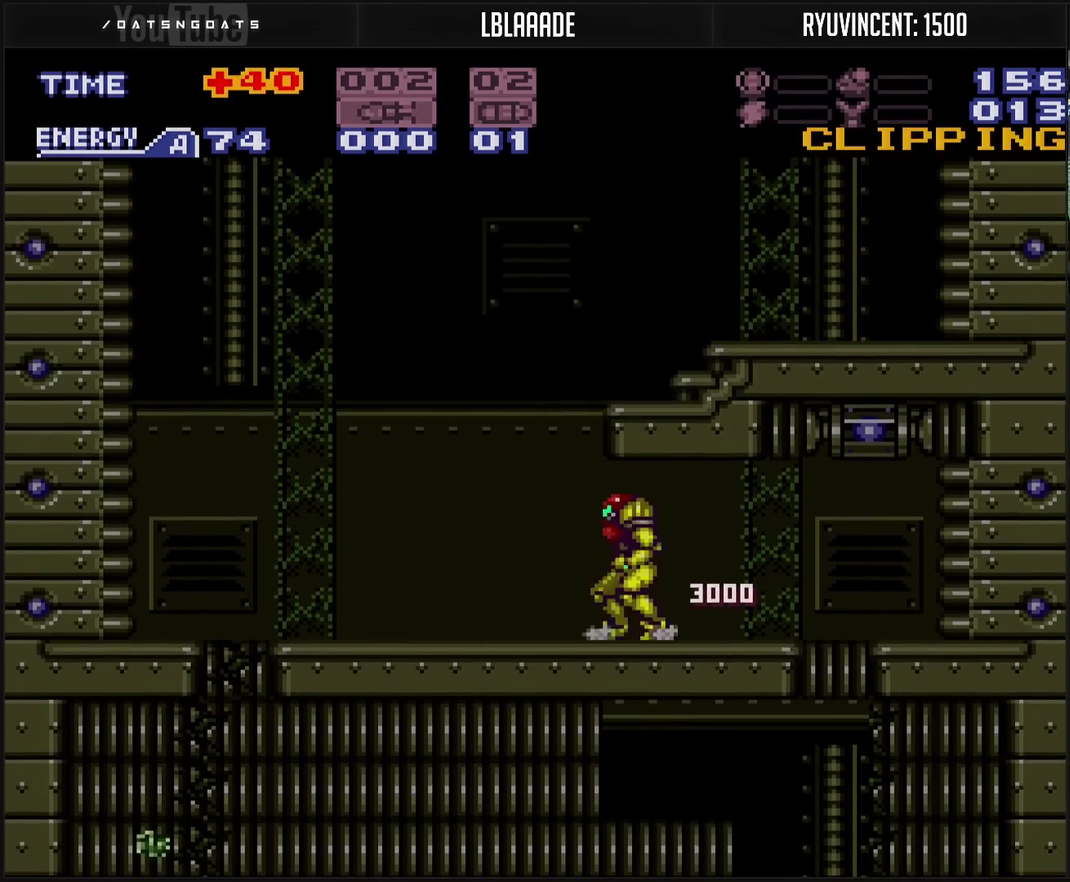
Gameplay with a controller (PlayStation layout); each line is a JSON object with the inputs held at the frame after it. "events" lists button and stick changes between this image and that frame as [ms after this image, input, new state], when the widget could be followed in between. Not read: L2 L3 R2 R3.
{"buttons": ["CROSS", "R1", "DPAD_RIGHT"], "events": [[33, "L1", "up"], [100, "CIRCLE", "down"], [133, "DPAD_LEFT", "up"], [217, "DPAD_RIGHT", "down"], [367, "CIRCLE", "up"], [483, "R1", "down"]]}
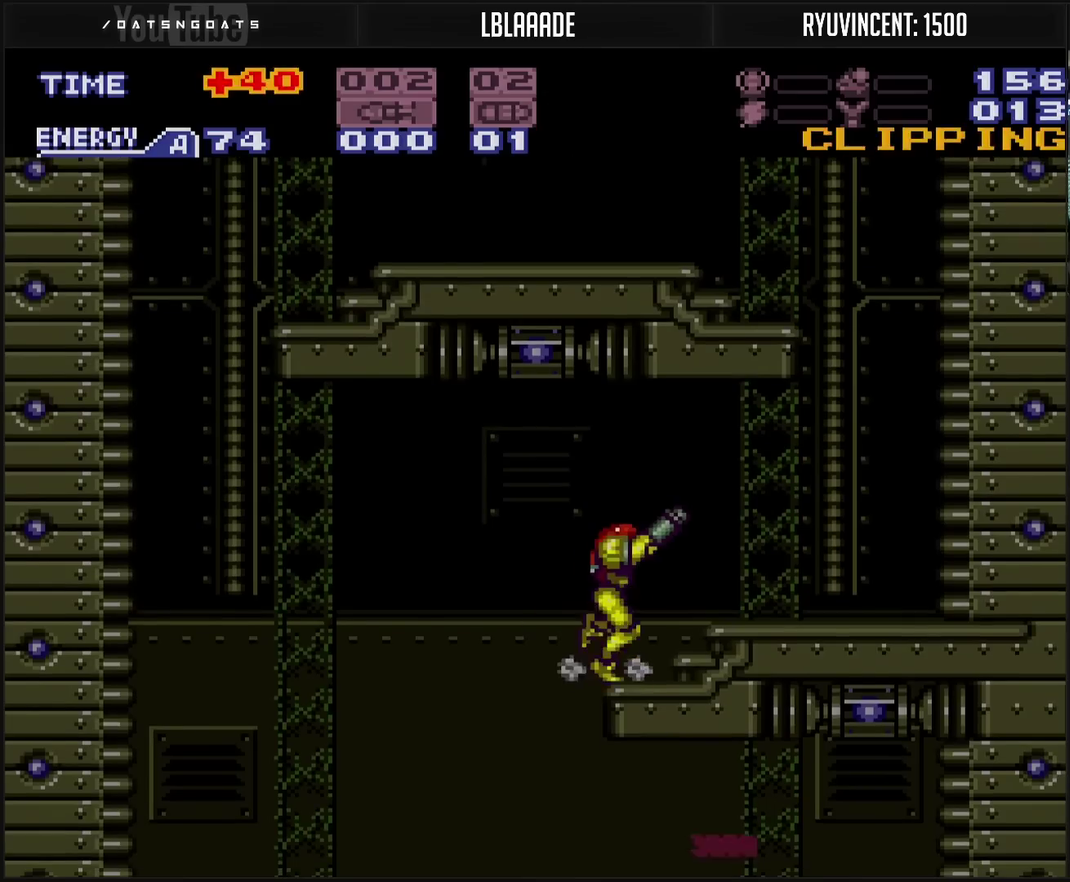
{"buttons": ["CROSS", "CIRCLE"], "events": [[17, "R1", "up"], [267, "L1", "down"], [300, "CIRCLE", "down"], [300, "L1", "up"], [400, "DPAD_RIGHT", "up"]]}
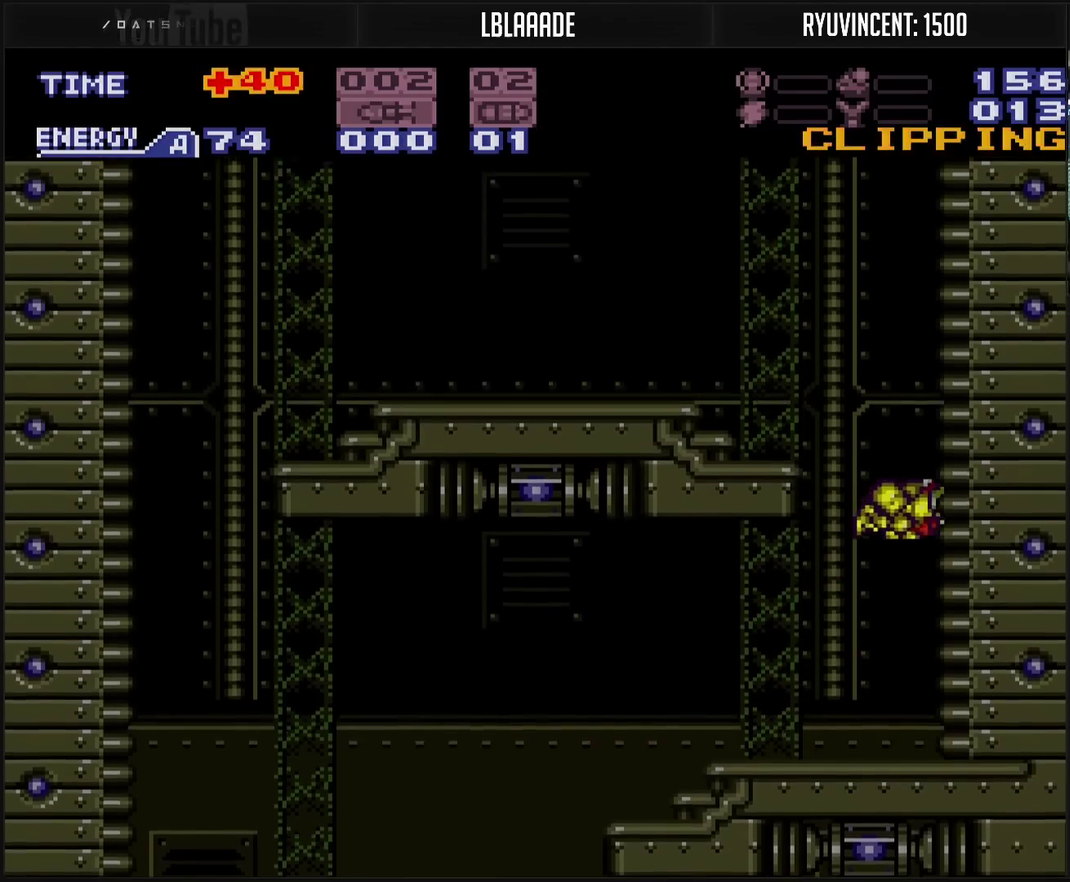
{"buttons": ["DPAD_LEFT"], "events": [[200, "DPAD_RIGHT", "down"], [333, "DPAD_RIGHT", "up"], [433, "DPAD_LEFT", "down"], [450, "CIRCLE", "up"], [450, "CROSS", "up"]]}
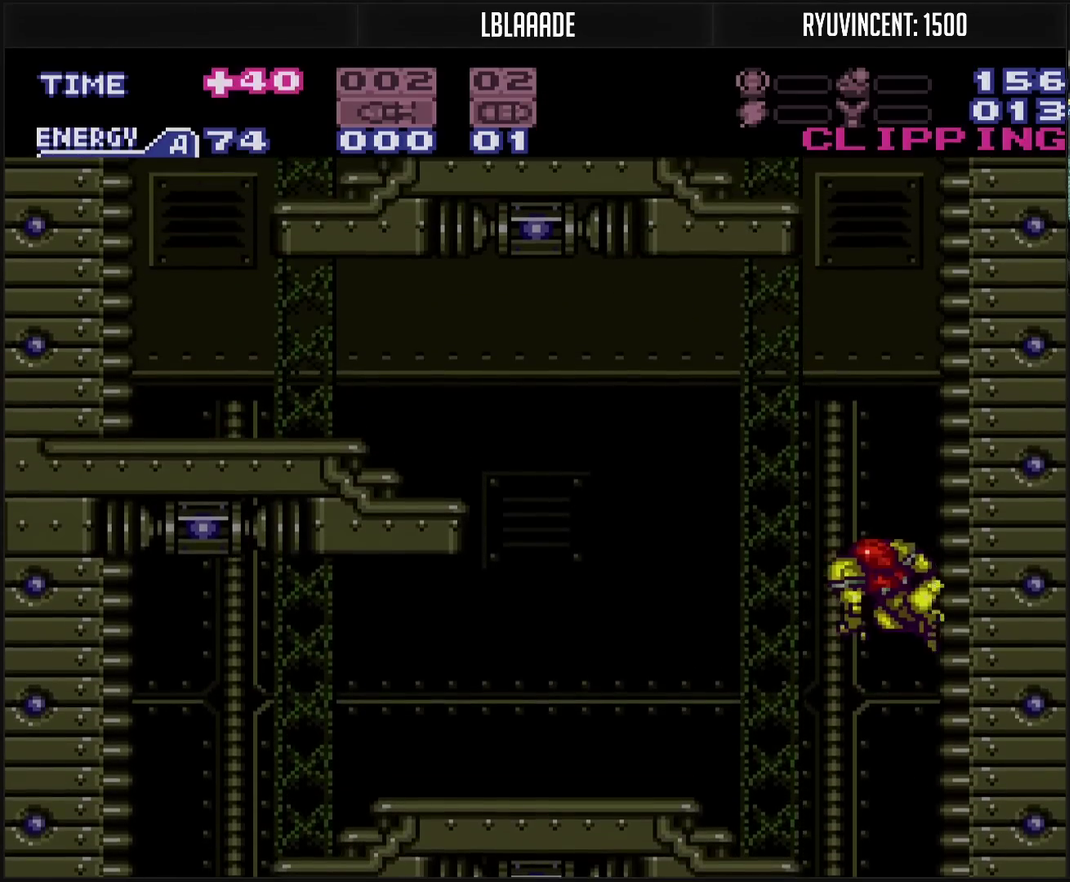
{"buttons": ["CROSS", "CIRCLE", "DPAD_LEFT"], "events": [[67, "CIRCLE", "down"], [67, "CROSS", "down"], [67, "DPAD_LEFT", "up"], [83, "DPAD_RIGHT", "down"], [183, "DPAD_RIGHT", "up"], [250, "CROSS", "up"], [350, "CROSS", "down"], [350, "DPAD_LEFT", "down"]]}
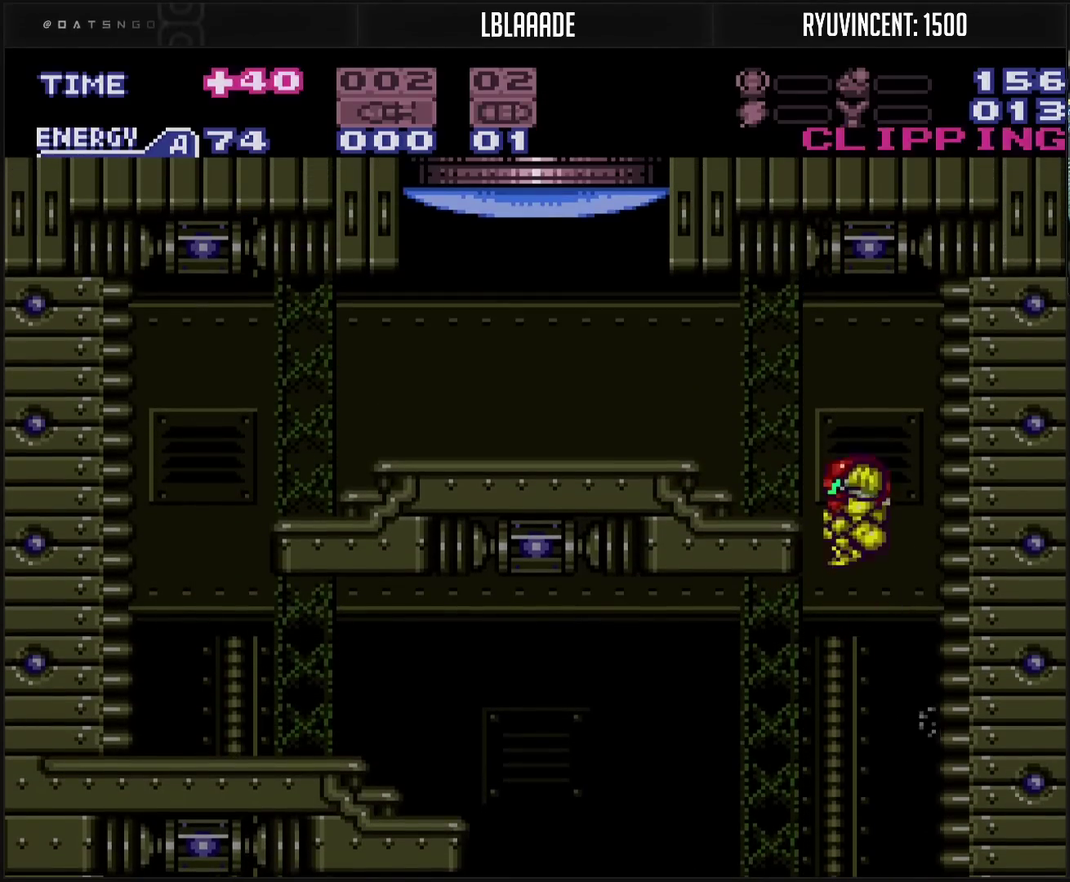
{"buttons": ["CROSS", "DPAD_LEFT"], "events": [[150, "CIRCLE", "up"], [183, "CROSS", "up"], [233, "CROSS", "down"], [233, "R1", "down"], [283, "TRIANGLE", "down"], [383, "R1", "up"], [383, "TRIANGLE", "up"], [433, "L1", "down"], [483, "L1", "up"]]}
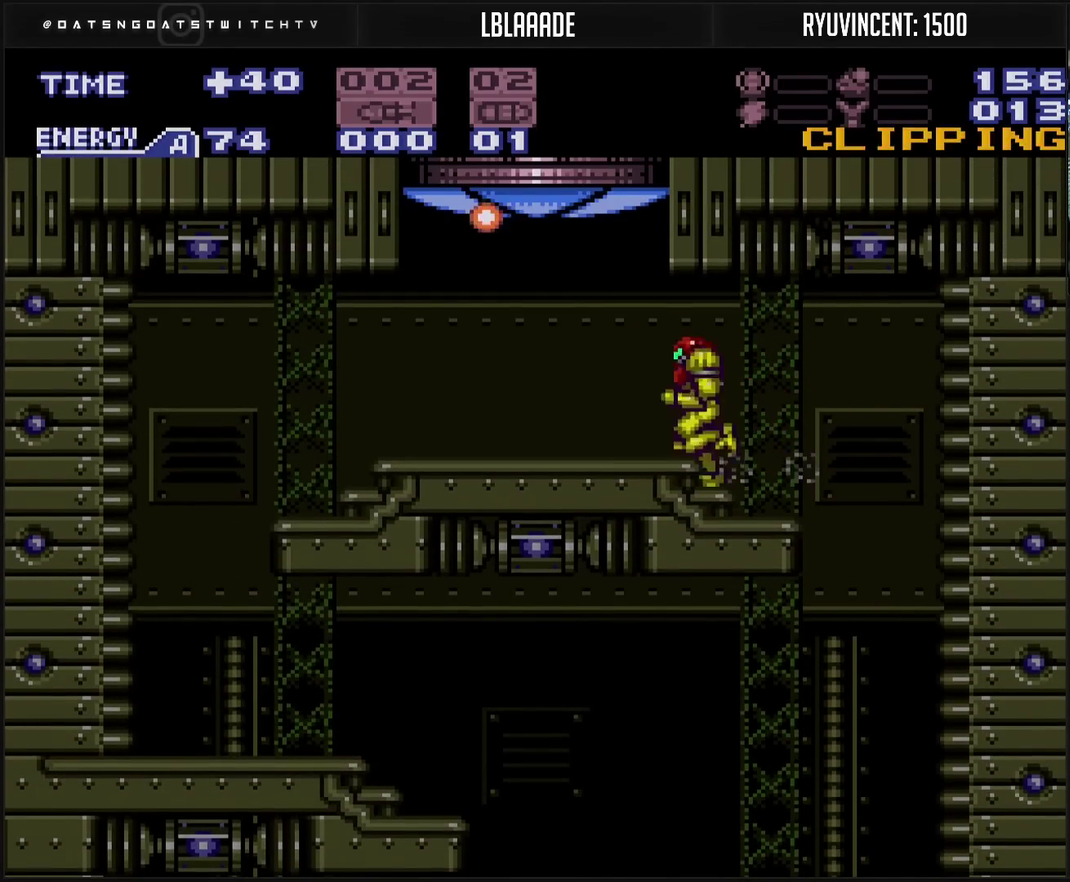
{"buttons": ["CROSS", "CIRCLE"], "events": [[150, "CIRCLE", "down"], [150, "DPAD_LEFT", "up"], [183, "DPAD_RIGHT", "down"], [267, "L1", "down"], [300, "DPAD_RIGHT", "up"], [317, "L1", "up"]]}
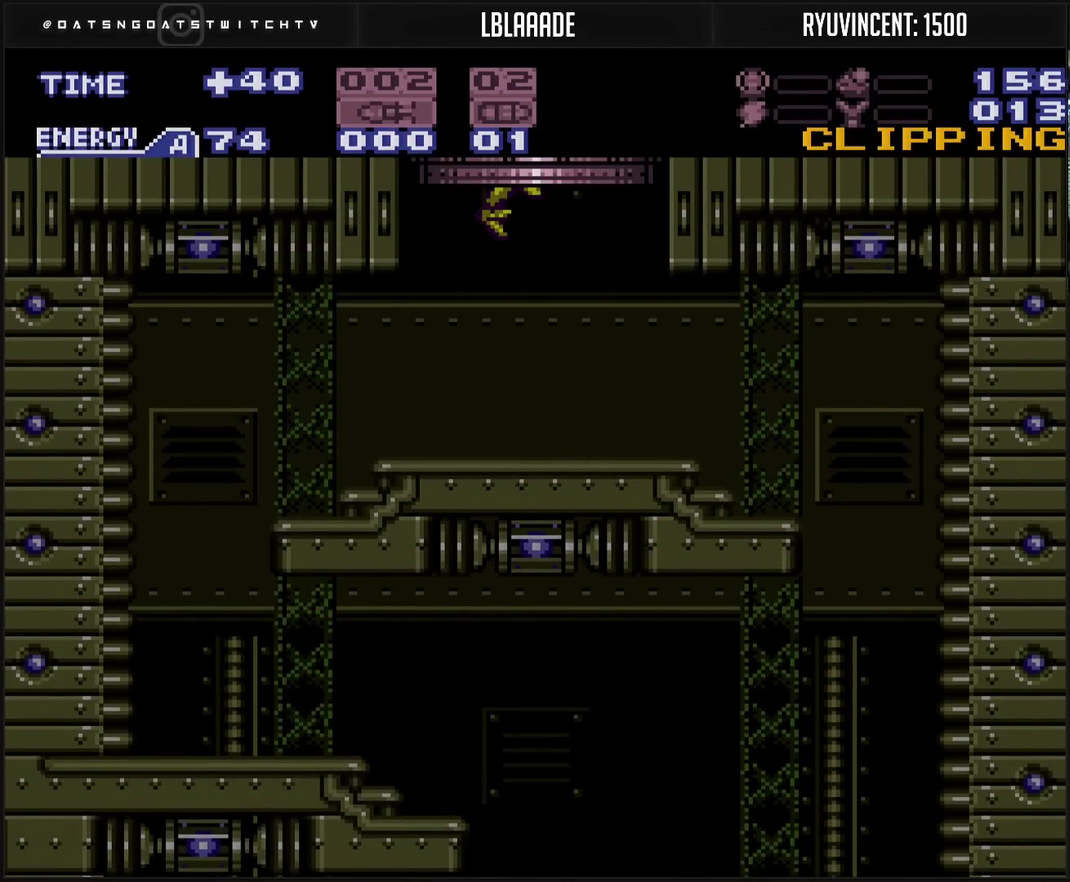
{"buttons": [], "events": [[200, "CIRCLE", "up"], [300, "CROSS", "up"]]}
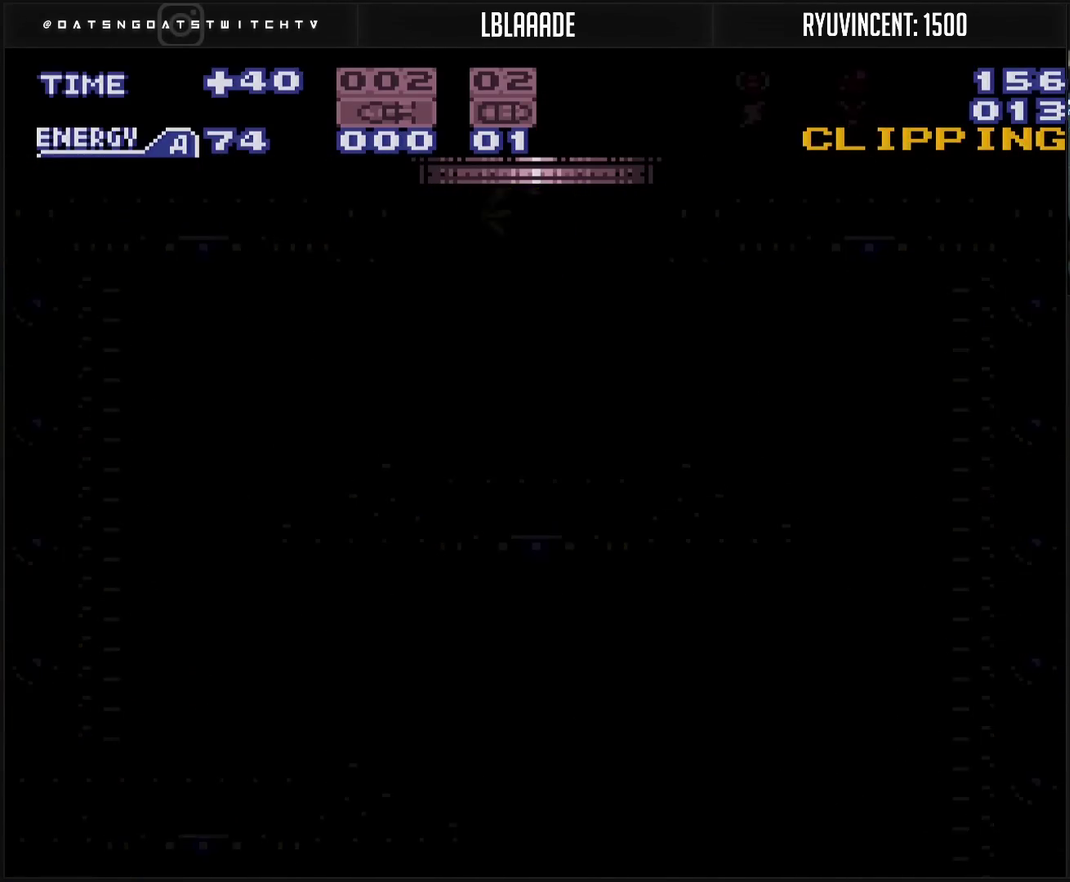
{"buttons": [], "events": []}
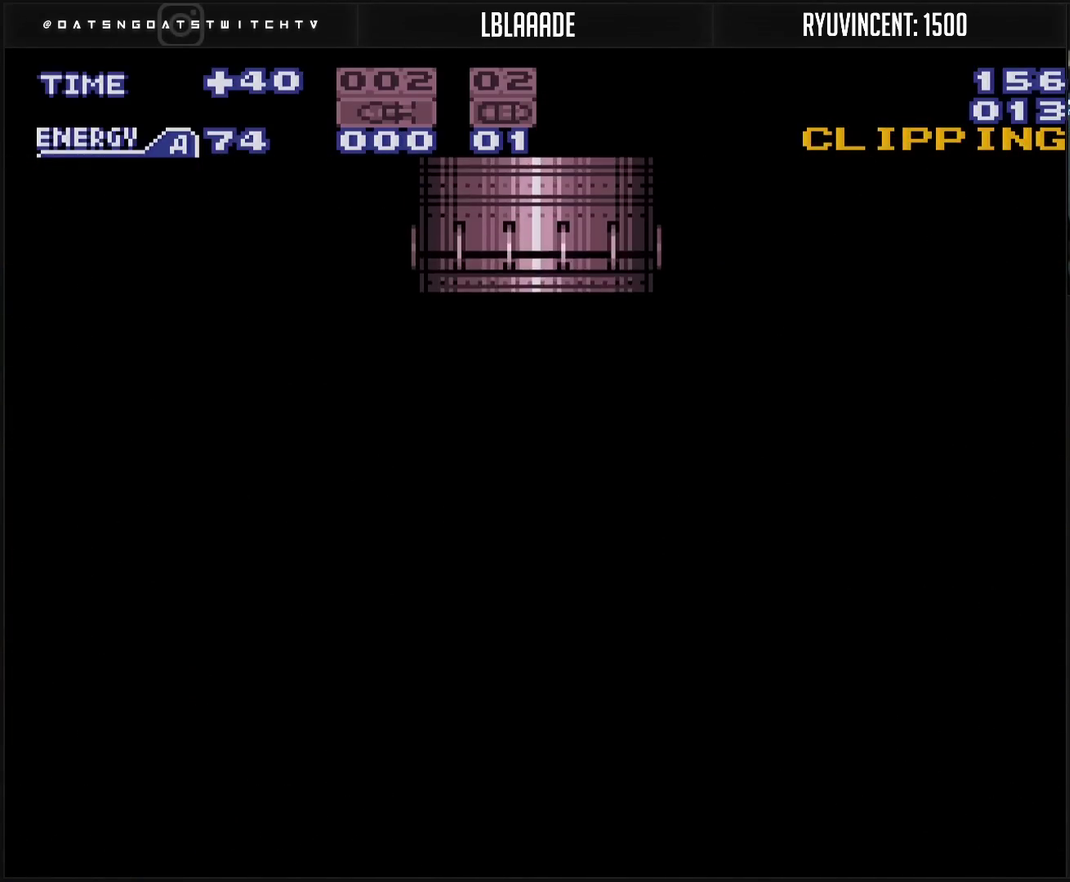
{"buttons": ["CROSS"], "events": [[450, "CROSS", "down"]]}
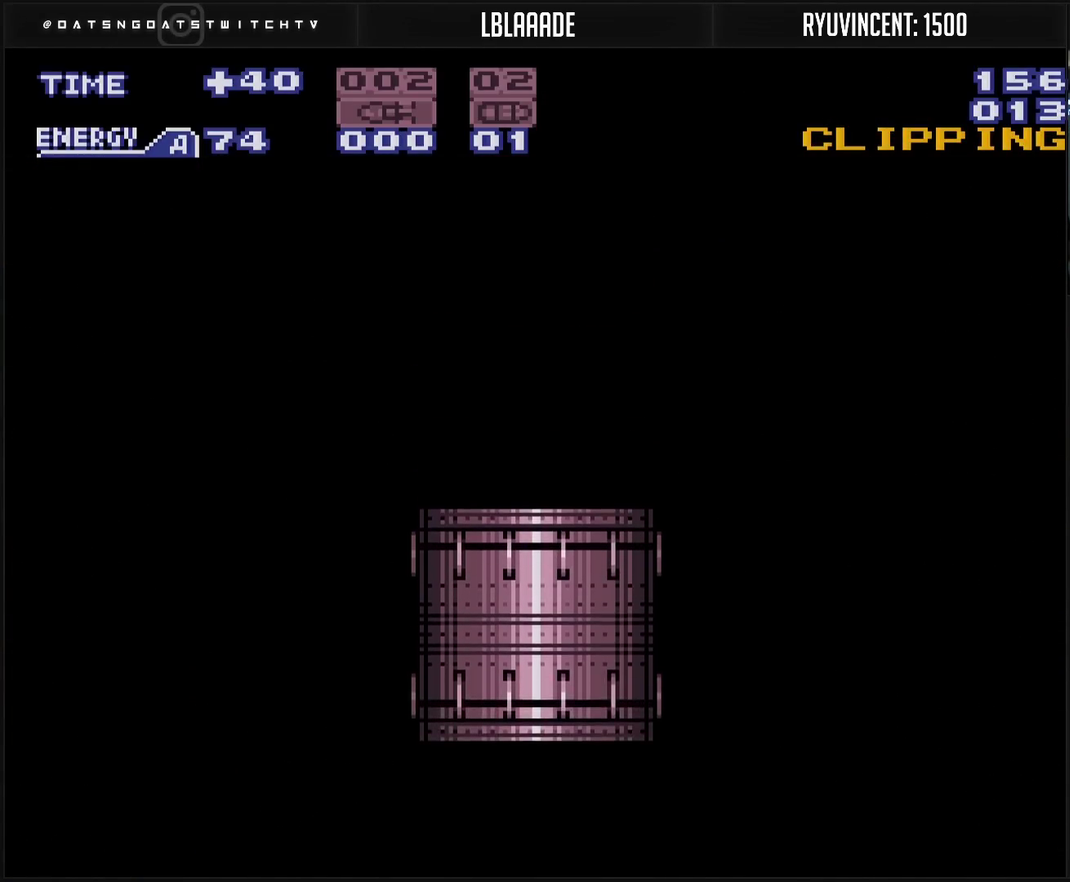
{"buttons": ["CROSS"], "events": []}
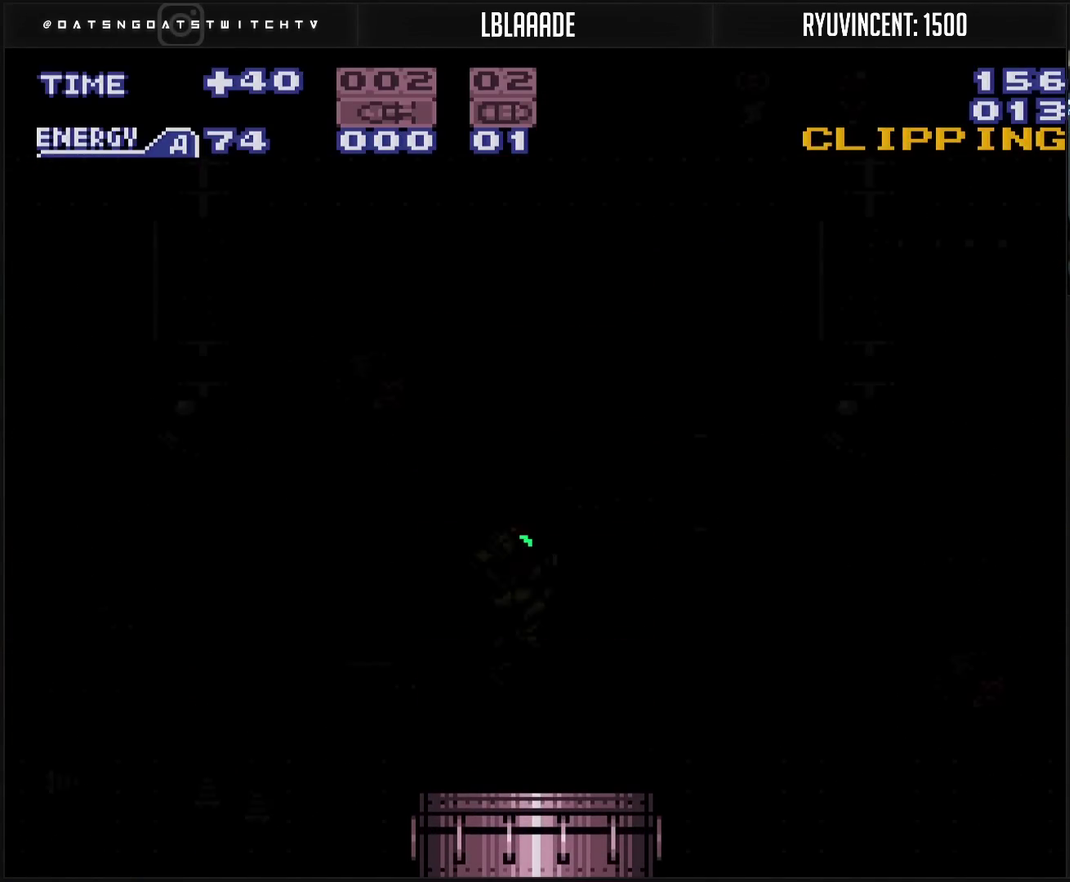
{"buttons": ["CROSS", "R1"], "events": [[233, "R1", "down"]]}
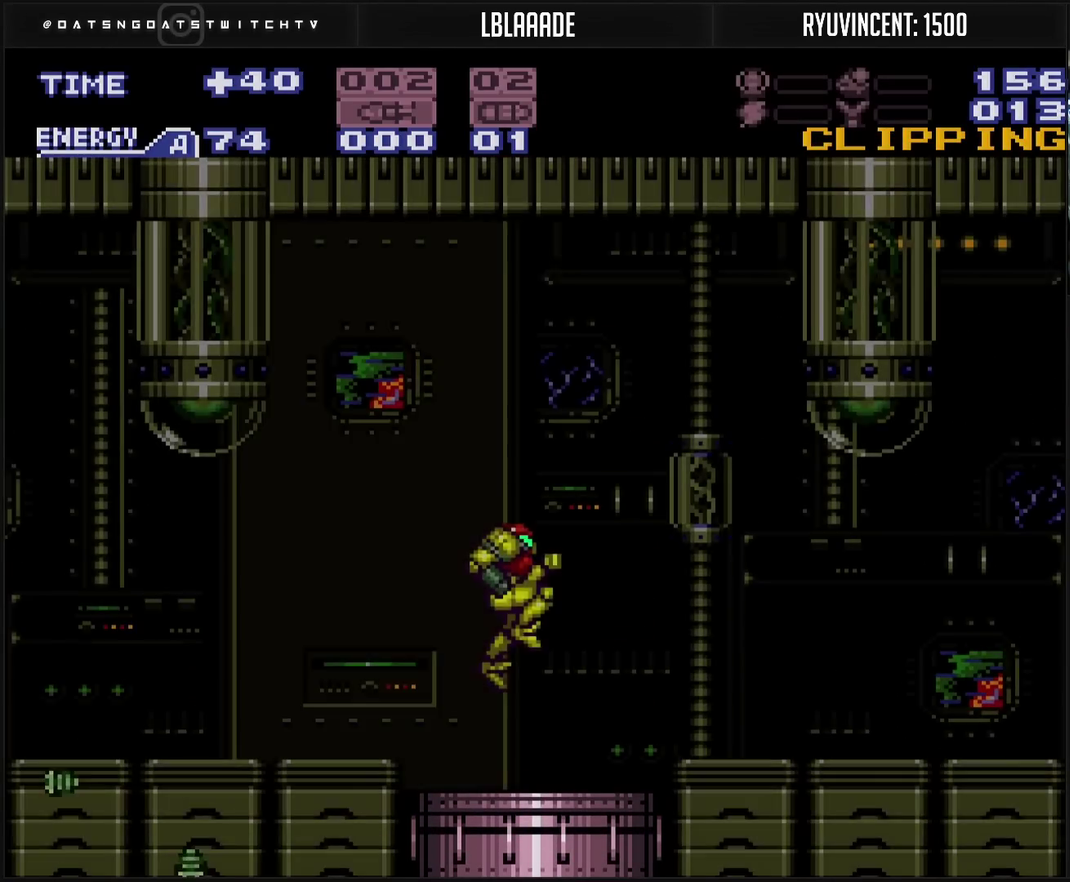
{"buttons": ["CROSS", "DPAD_RIGHT"], "events": [[250, "DPAD_RIGHT", "down"], [400, "R1", "up"]]}
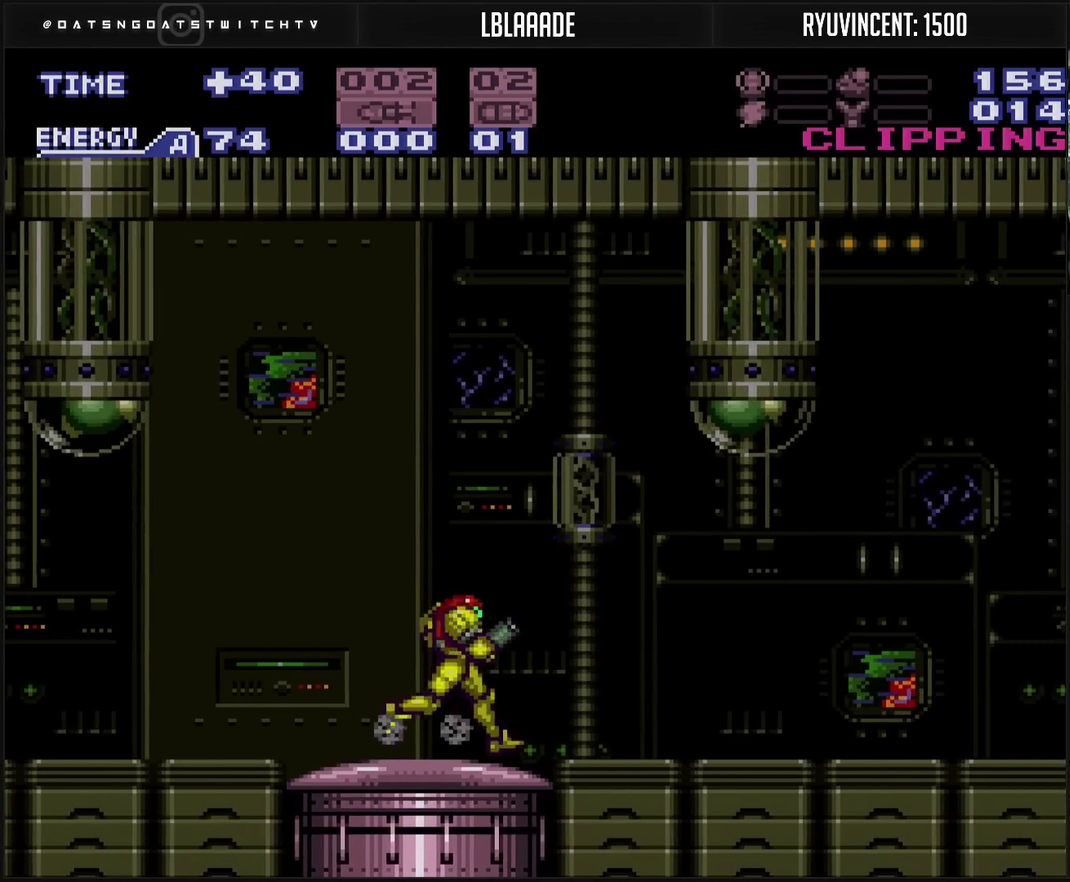
{"buttons": ["DPAD_LEFT"], "events": [[250, "R1", "down"], [300, "R1", "up"], [450, "DPAD_RIGHT", "up"], [483, "CROSS", "up"], [500, "DPAD_LEFT", "down"]]}
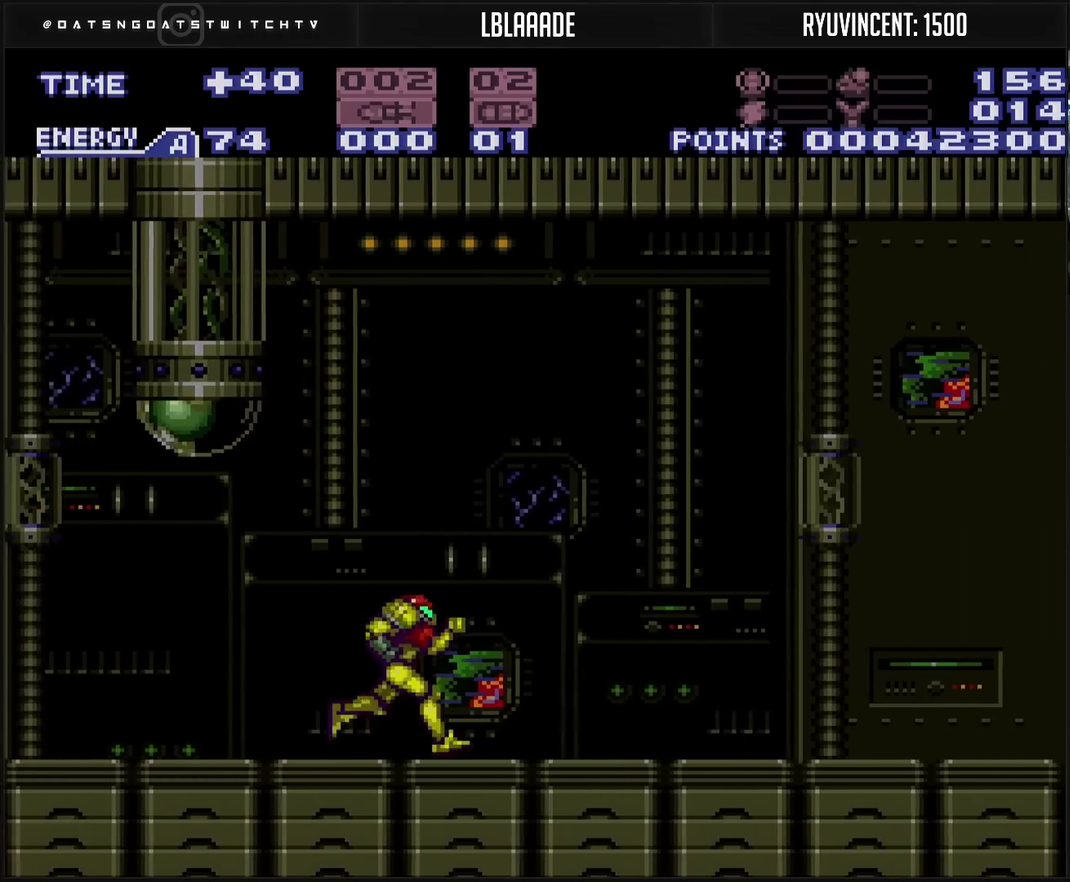
{"buttons": ["CROSS", "R1"], "events": [[83, "CROSS", "down"], [133, "SQUARE", "down"], [367, "SQUARE", "up"], [400, "DPAD_LEFT", "up"], [400, "R1", "down"]]}
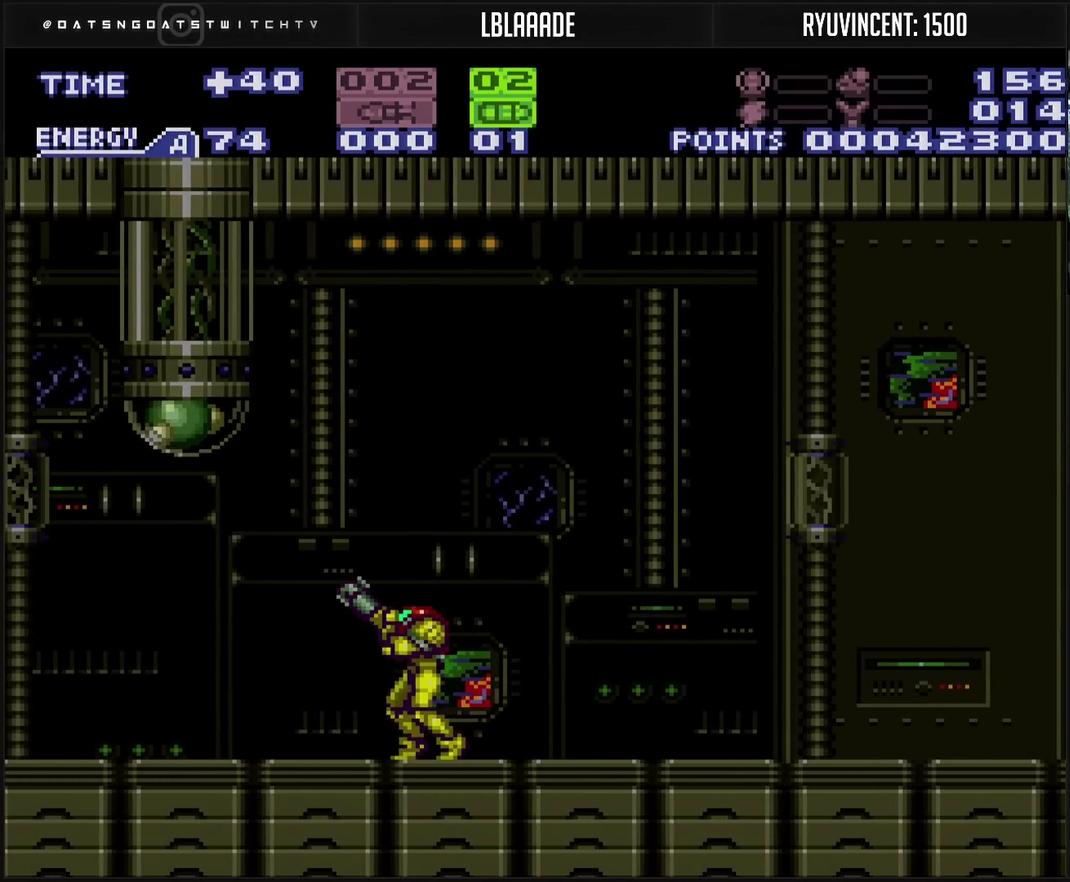
{"buttons": ["CROSS", "DPAD_RIGHT"], "events": [[50, "DPAD_LEFT", "down"], [167, "DPAD_LEFT", "up"], [267, "DPAD_RIGHT", "down"], [267, "R1", "up"]]}
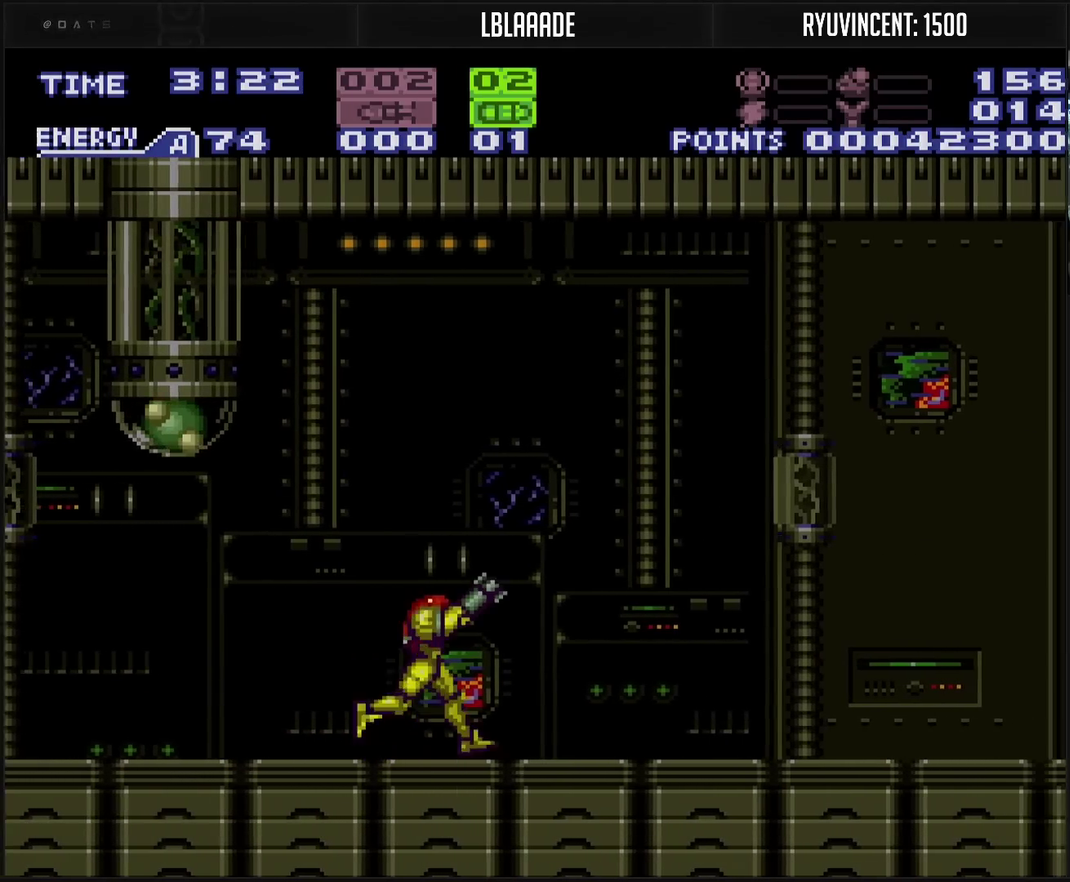
{"buttons": ["CROSS", "CIRCLE", "DPAD_RIGHT"], "events": [[367, "L1", "down"], [450, "L1", "up"], [483, "CIRCLE", "down"]]}
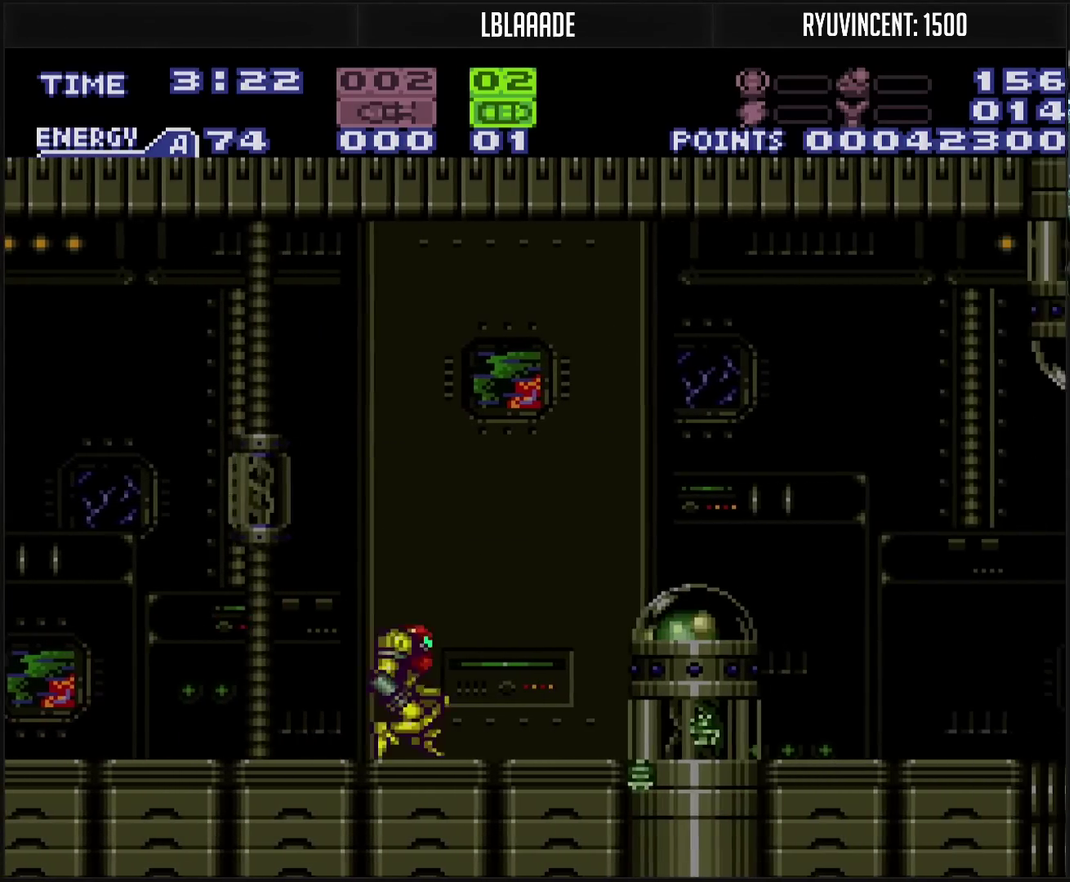
{"buttons": ["CROSS", "DPAD_RIGHT"], "events": [[67, "DPAD_RIGHT", "up"], [133, "SELECT", "down"], [233, "SELECT", "up"], [350, "CIRCLE", "up"], [350, "CROSS", "up"], [350, "DPAD_RIGHT", "down"], [483, "CROSS", "down"]]}
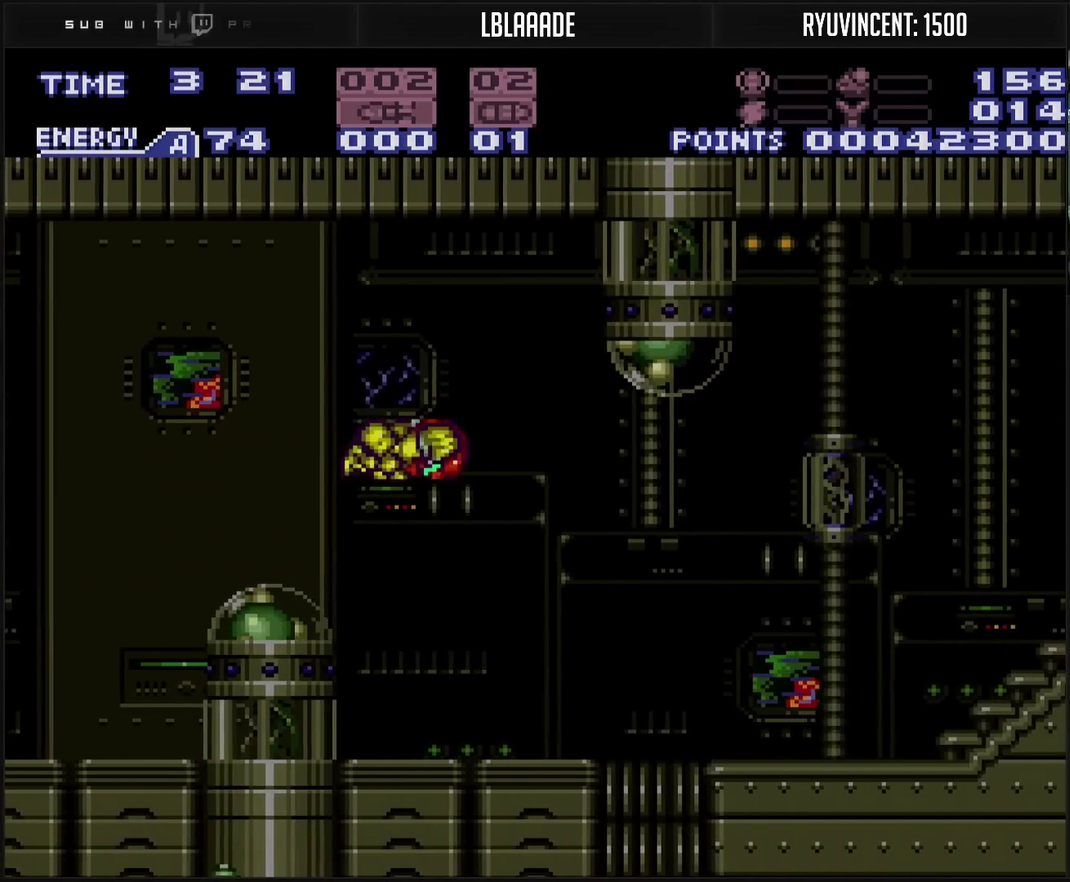
{"buttons": ["CROSS", "DPAD_RIGHT"], "events": []}
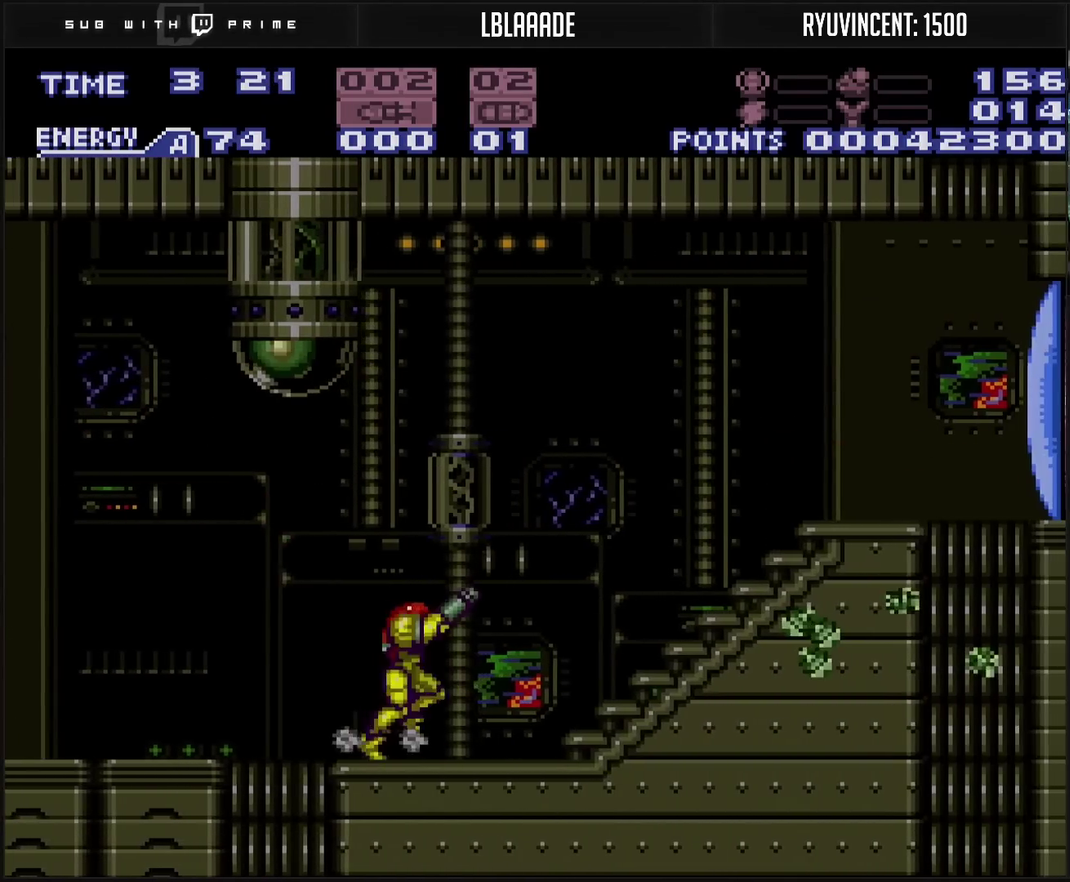
{"buttons": ["CROSS", "L1", "DPAD_RIGHT"], "events": [[17, "L1", "down"], [67, "L1", "up"], [200, "L1", "down"], [250, "R1", "down"], [267, "L1", "up"], [300, "R1", "up"], [333, "L1", "down"]]}
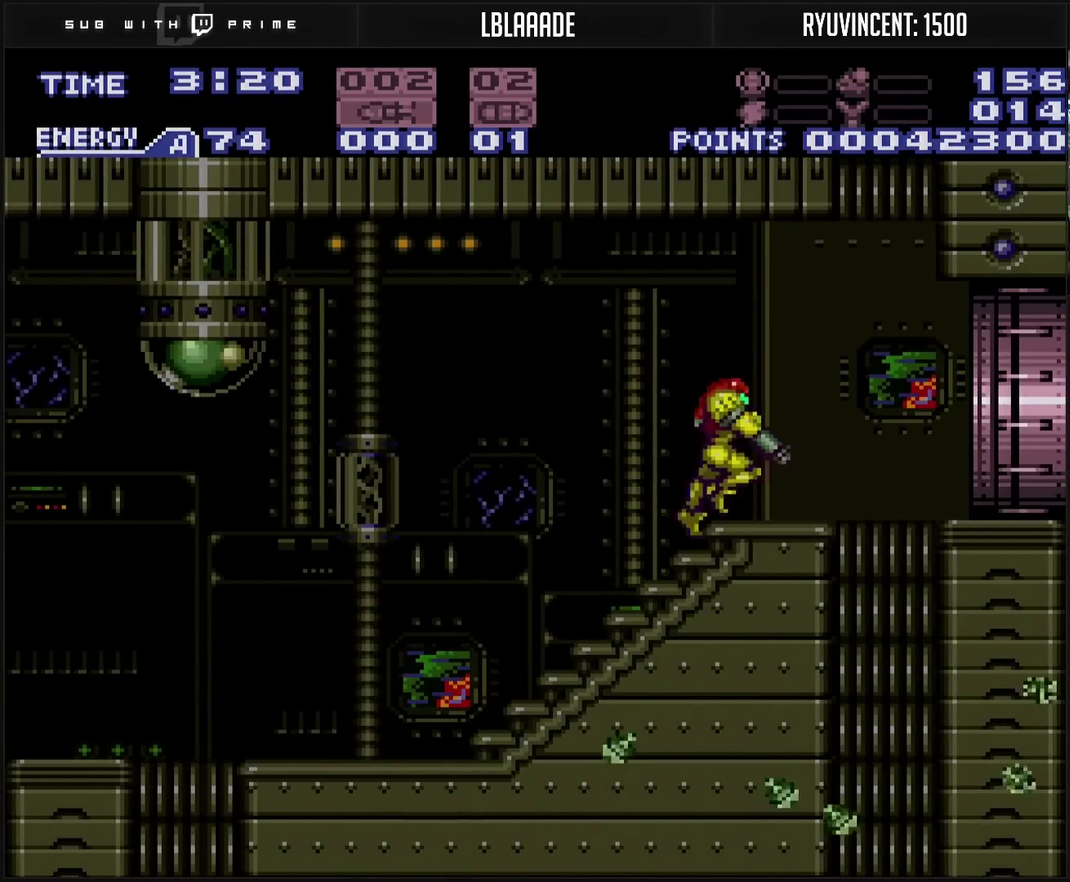
{"buttons": ["CROSS", "DPAD_RIGHT"], "events": [[100, "L1", "up"], [100, "R1", "down"], [200, "L1", "down"], [200, "R1", "up"], [250, "L1", "up"], [317, "L1", "down"], [367, "L1", "up"]]}
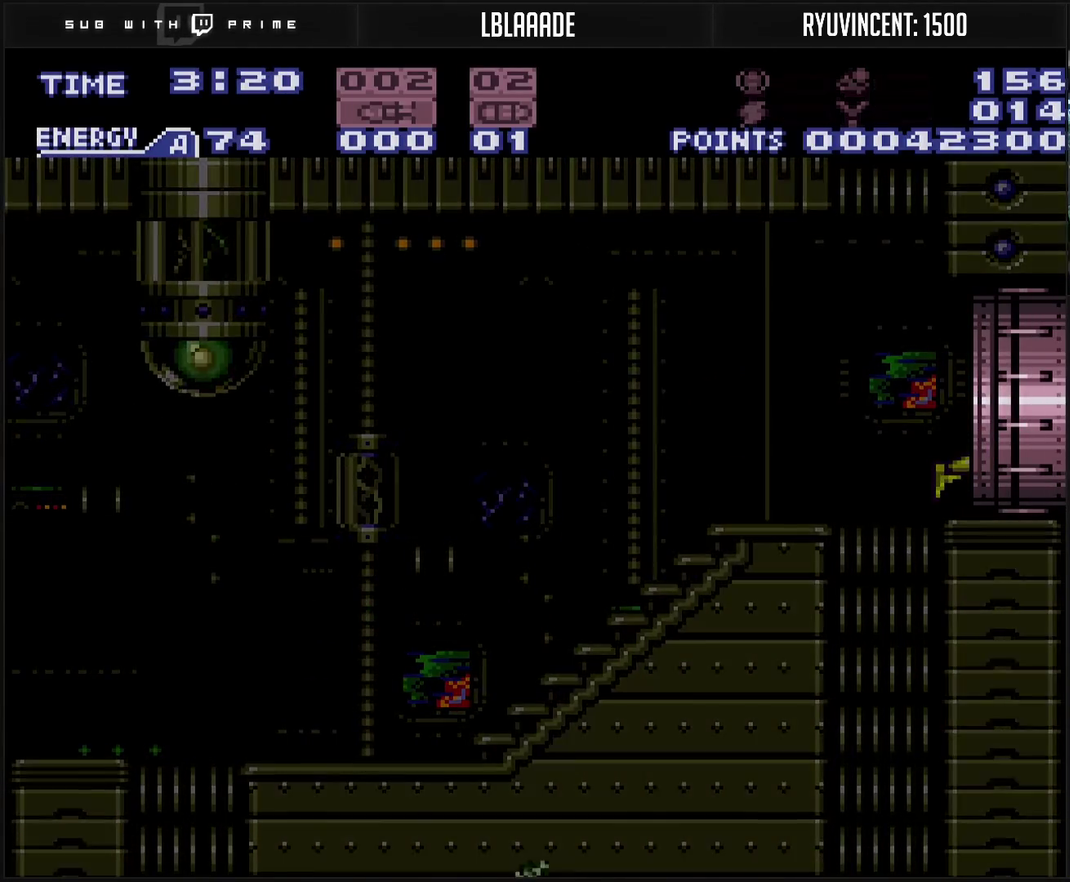
{"buttons": ["CROSS"], "events": [[117, "CROSS", "up"], [267, "DPAD_RIGHT", "up"], [317, "CROSS", "down"]]}
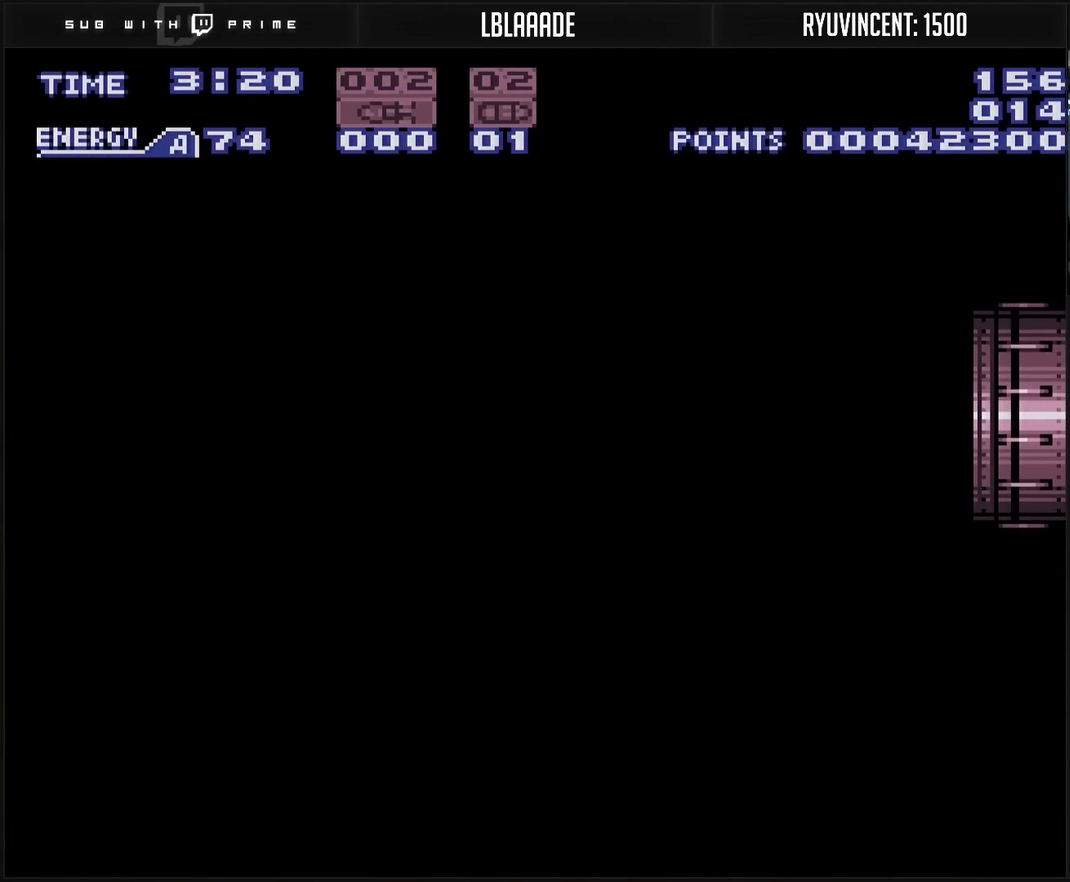
{"buttons": ["CROSS"], "events": []}
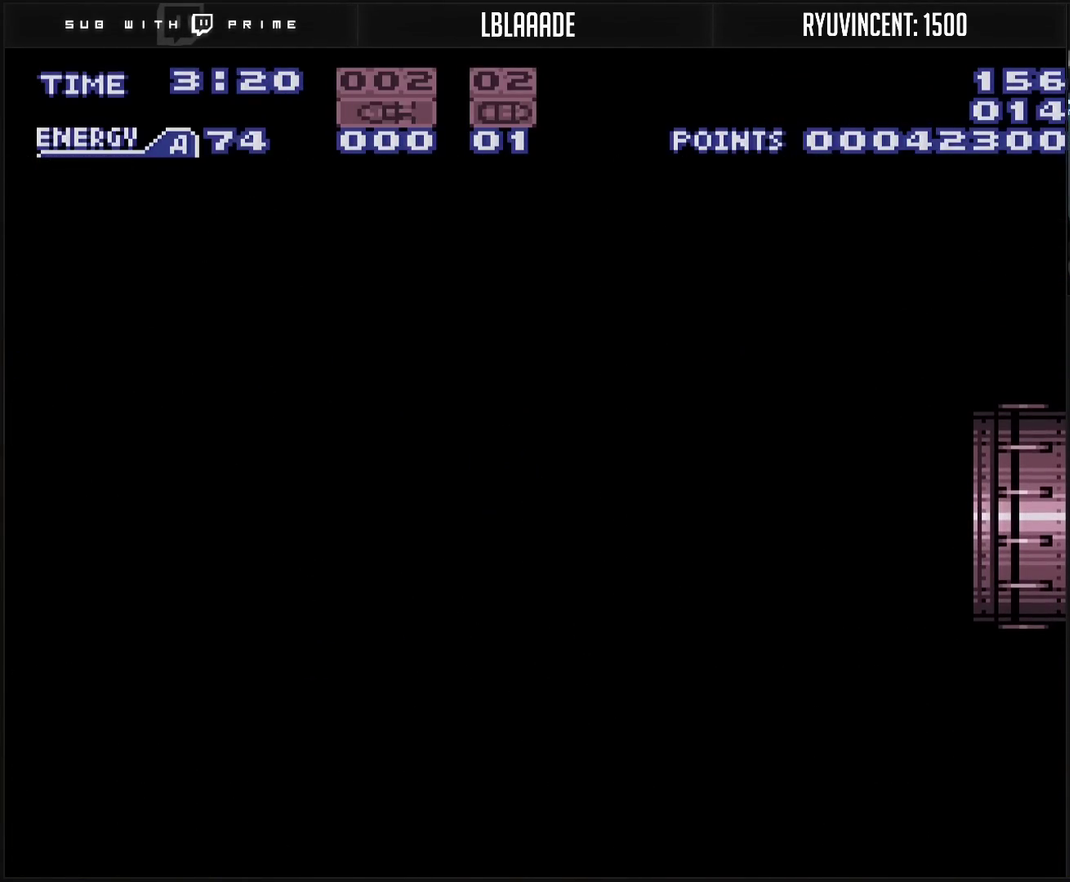
{"buttons": ["CROSS"], "events": []}
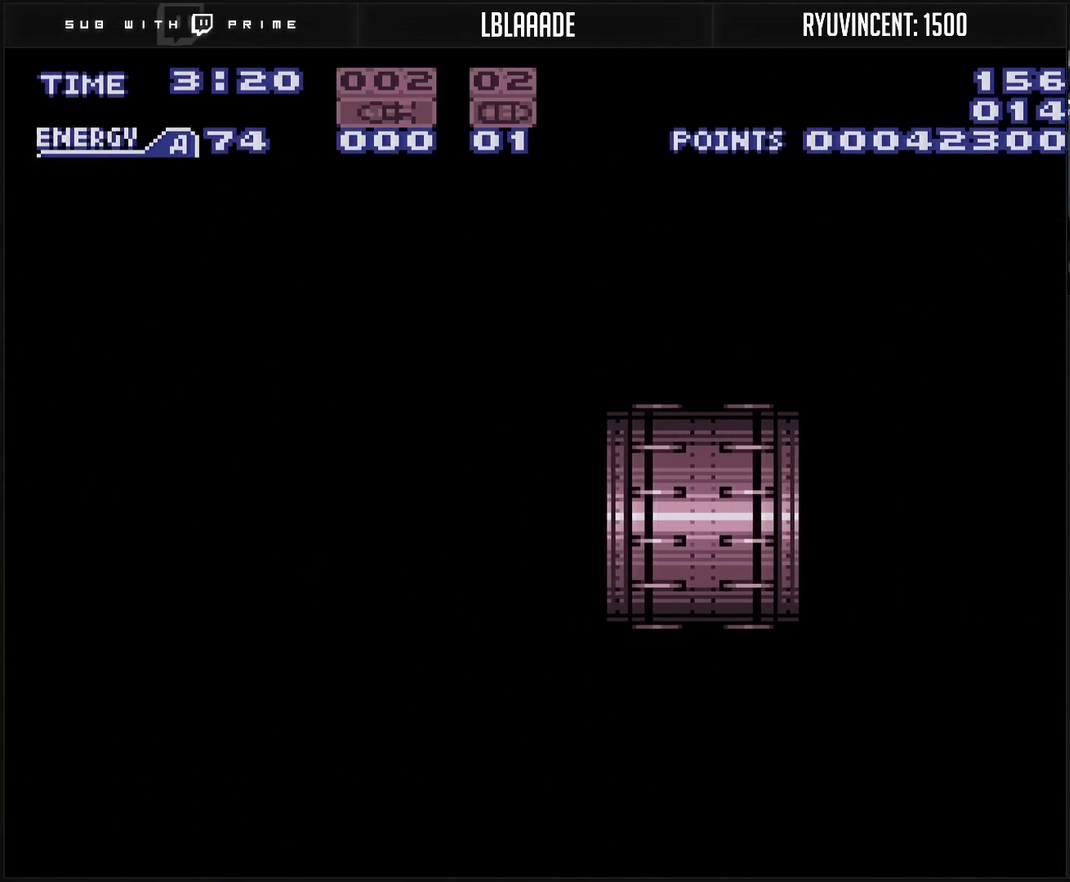
{"buttons": ["CROSS"], "events": []}
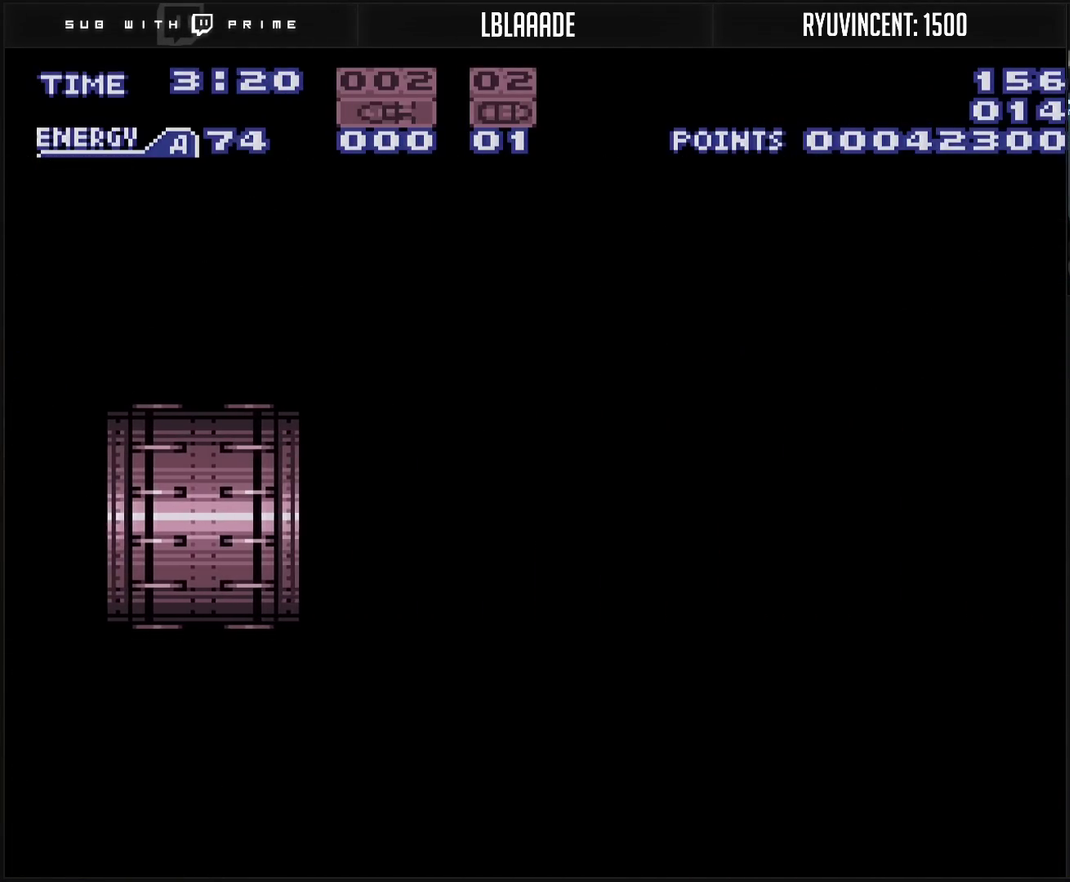
{"buttons": ["CROSS", "R1"], "events": [[283, "R1", "down"]]}
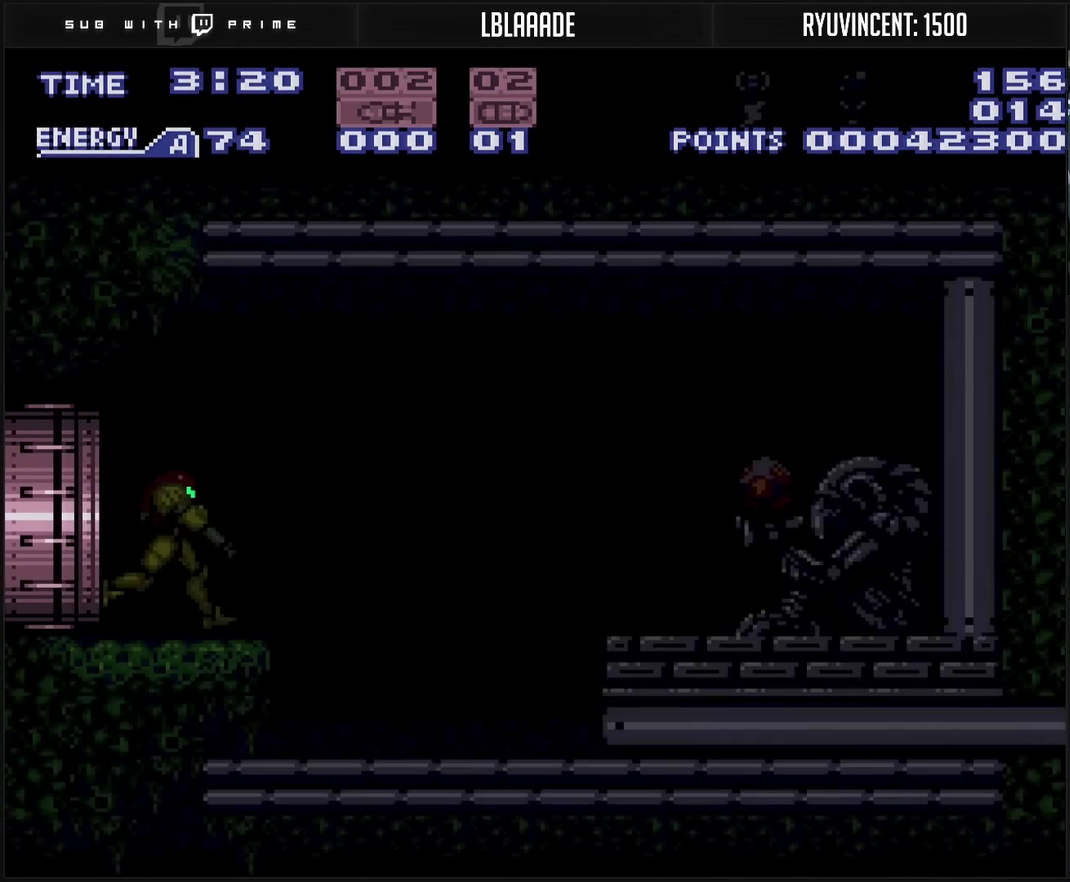
{"buttons": ["CROSS", "DPAD_RIGHT"], "events": [[333, "DPAD_RIGHT", "down"], [450, "CIRCLE", "down"], [450, "R1", "up"], [500, "CIRCLE", "up"]]}
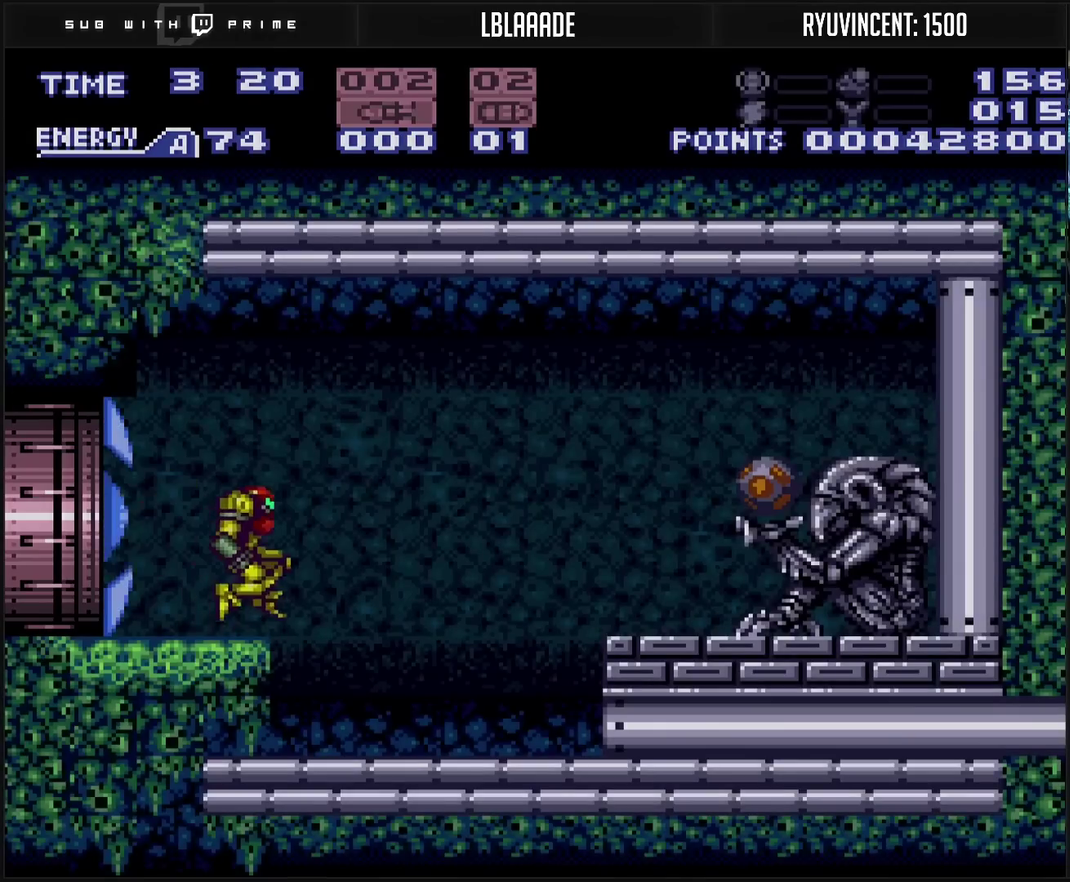
{"buttons": ["DPAD_RIGHT"], "events": [[33, "CROSS", "up"], [117, "CROSS", "down"], [217, "CIRCLE", "down"], [217, "DPAD_RIGHT", "up"], [233, "DPAD_DOWN", "down"], [317, "DPAD_DOWN", "up"], [400, "DPAD_DOWN", "down"], [483, "CIRCLE", "up"], [483, "DPAD_DOWN", "up"], [483, "DPAD_RIGHT", "down"], [500, "CROSS", "up"]]}
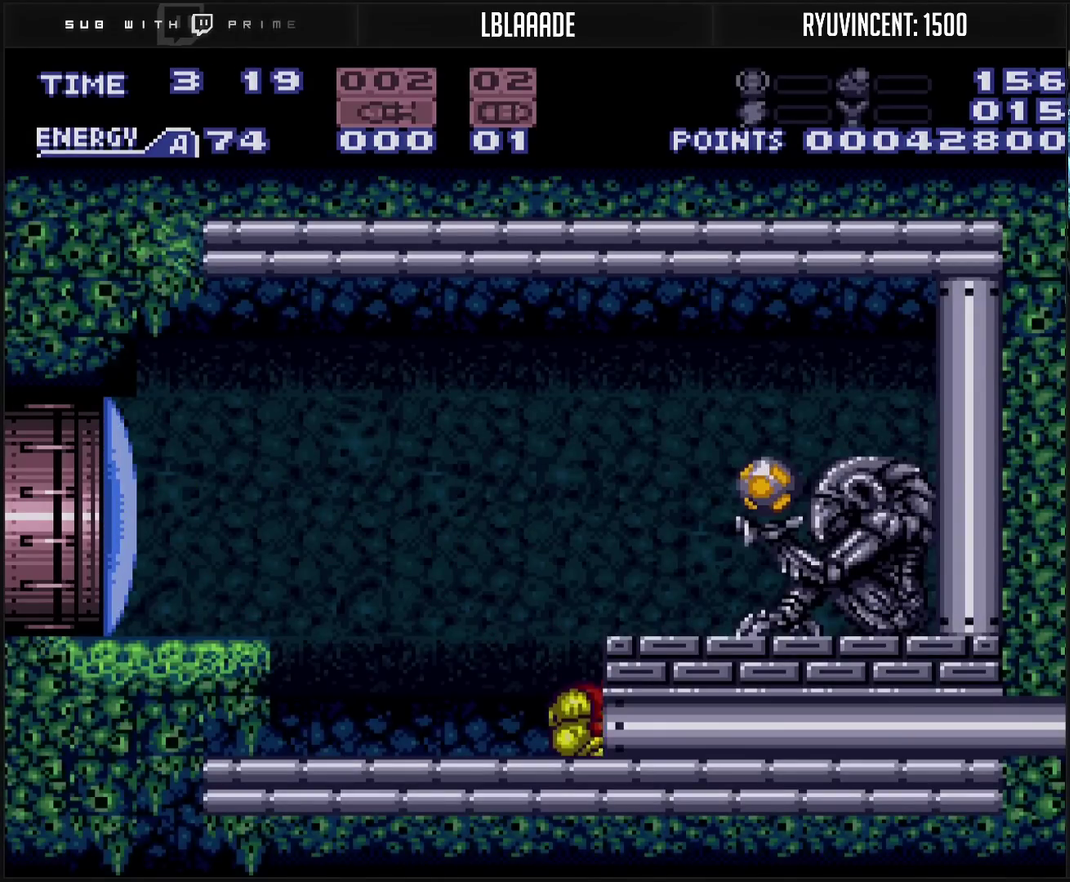
{"buttons": ["CROSS", "DPAD_RIGHT"], "events": [[33, "CROSS", "down"], [83, "CROSS", "up"], [433, "CROSS", "down"]]}
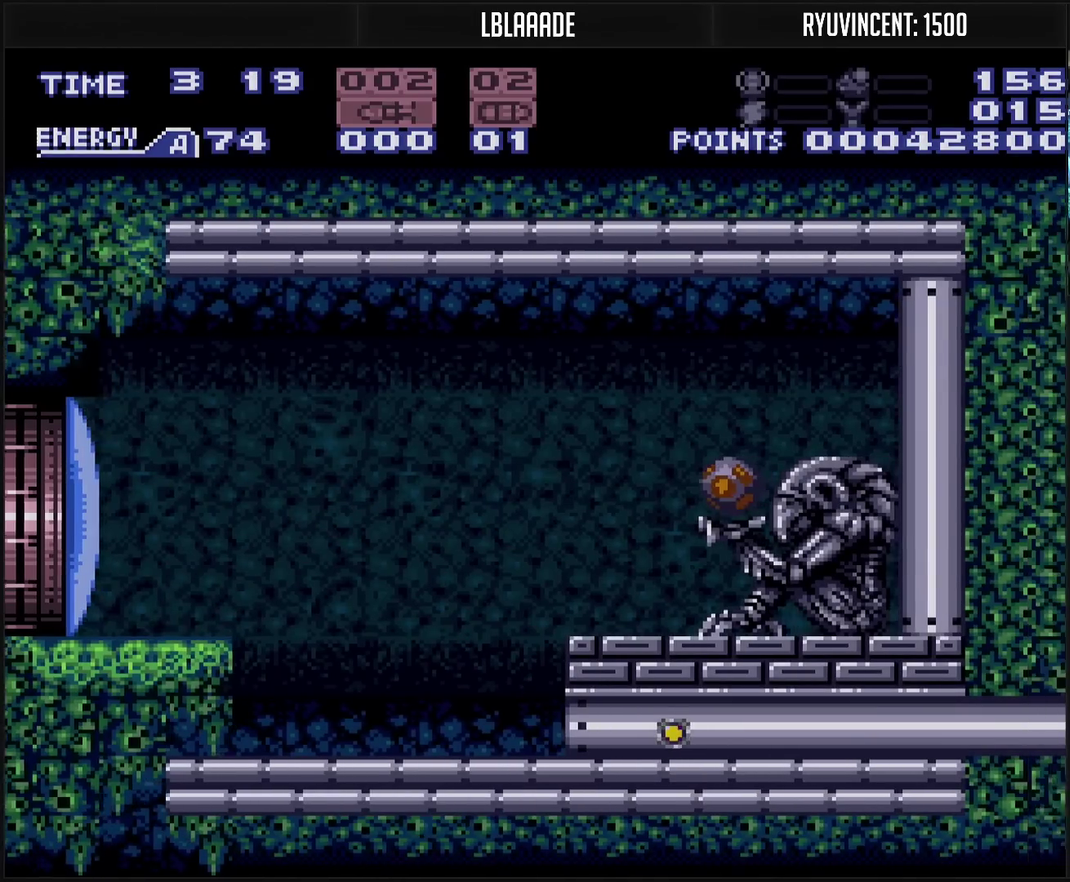
{"buttons": ["CROSS", "L1", "DPAD_RIGHT"], "events": [[317, "R1", "down"], [350, "L1", "down"], [367, "DPAD_UP", "down"], [367, "R1", "up"], [400, "L1", "up"], [417, "DPAD_UP", "up"], [483, "L1", "down"]]}